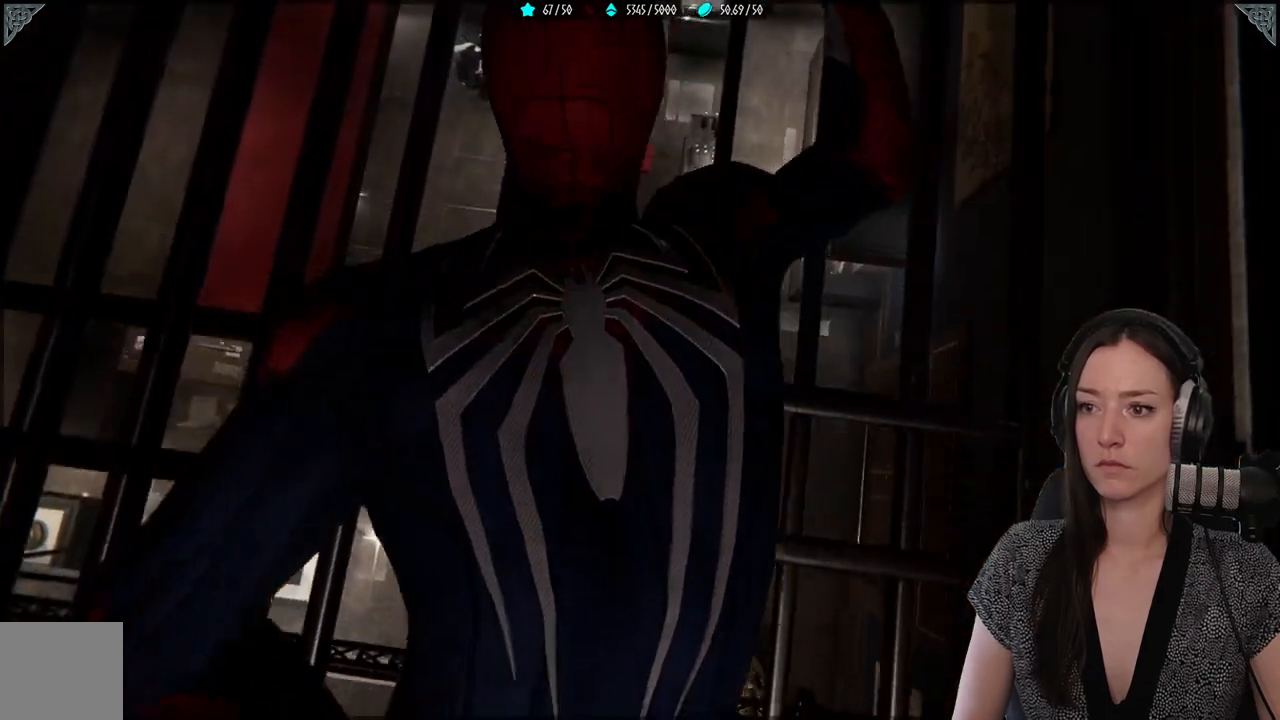
Gameplay with a controller (Xbox layout); each line is a JSON object with the inputs held at the frame after it. "events" lists button and stick changes between this image and that frame as [ms after this image, input, new state], when the widget could be followed in between.
{"buttons": [], "left_stick": "center", "right_stick": "left", "events": [[17, "right_stick", "center"], [383, "right_stick", "left"]]}
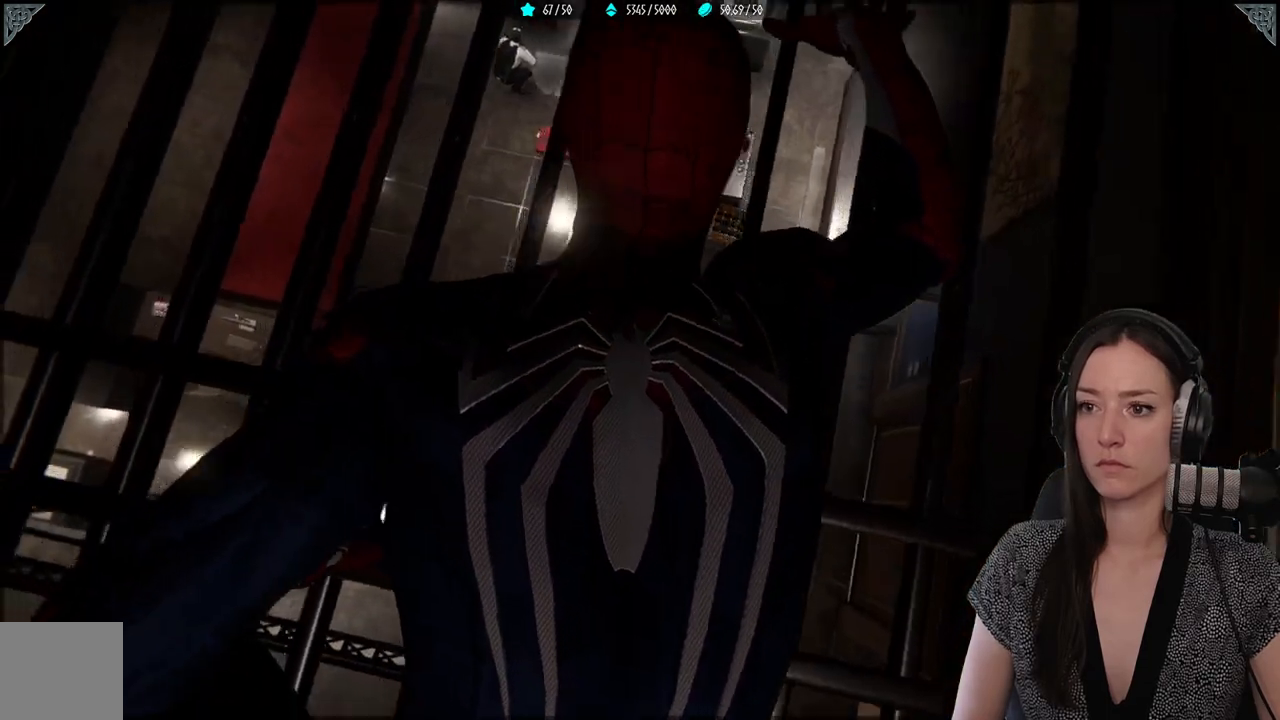
{"buttons": [], "left_stick": "center", "right_stick": "center", "events": [[250, "right_stick", "center"]]}
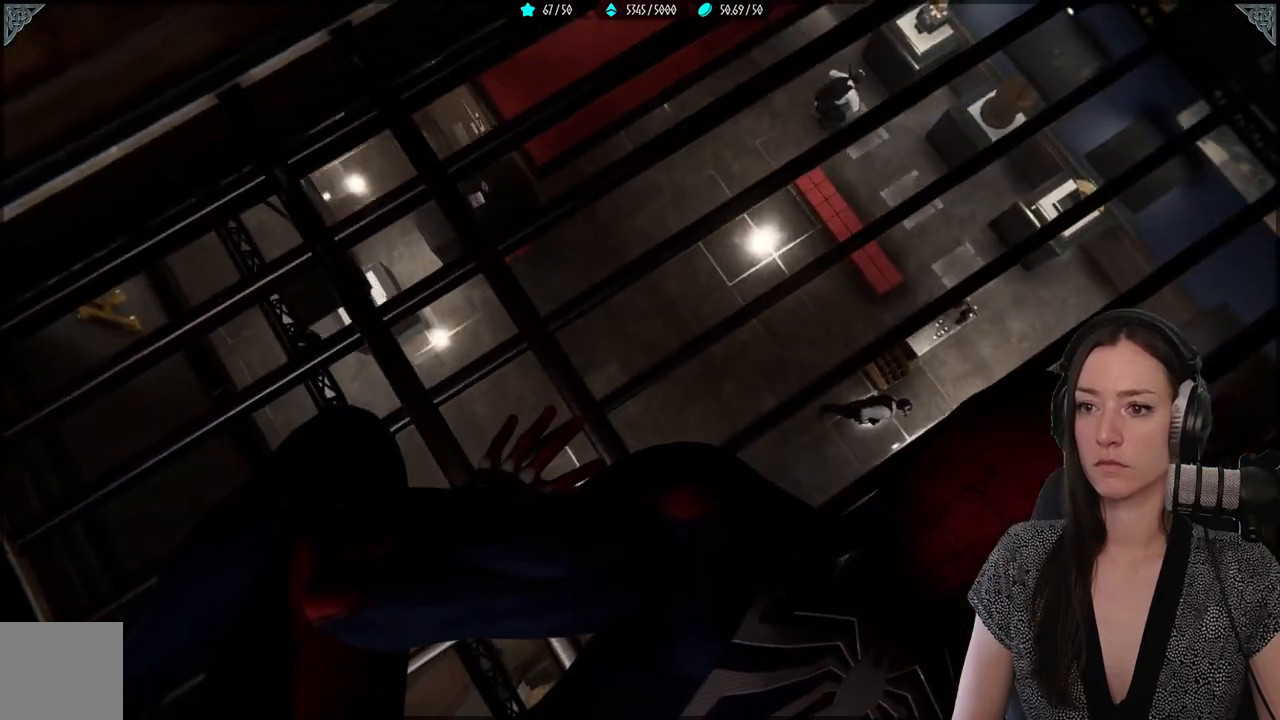
{"buttons": [], "left_stick": "up", "right_stick": "up-right", "events": [[17, "right_stick", "up-right"], [133, "left_stick", "up"]]}
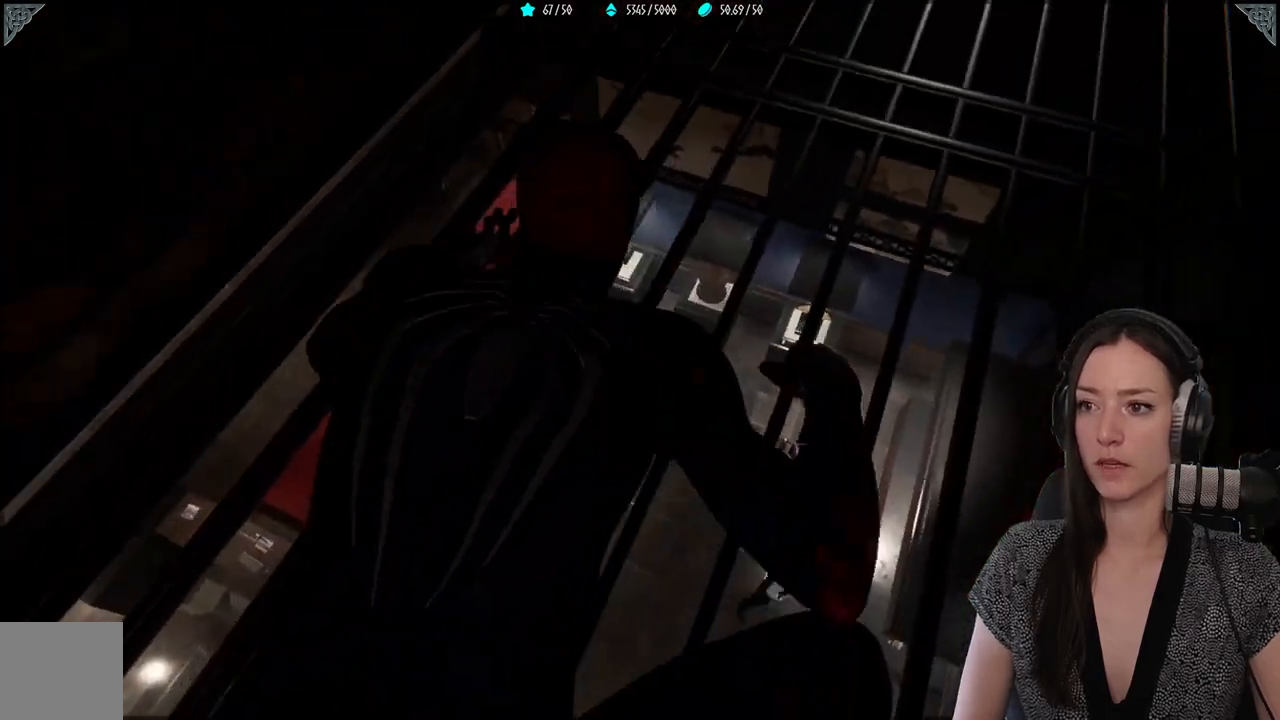
{"buttons": [], "left_stick": "up", "right_stick": "up-right", "events": []}
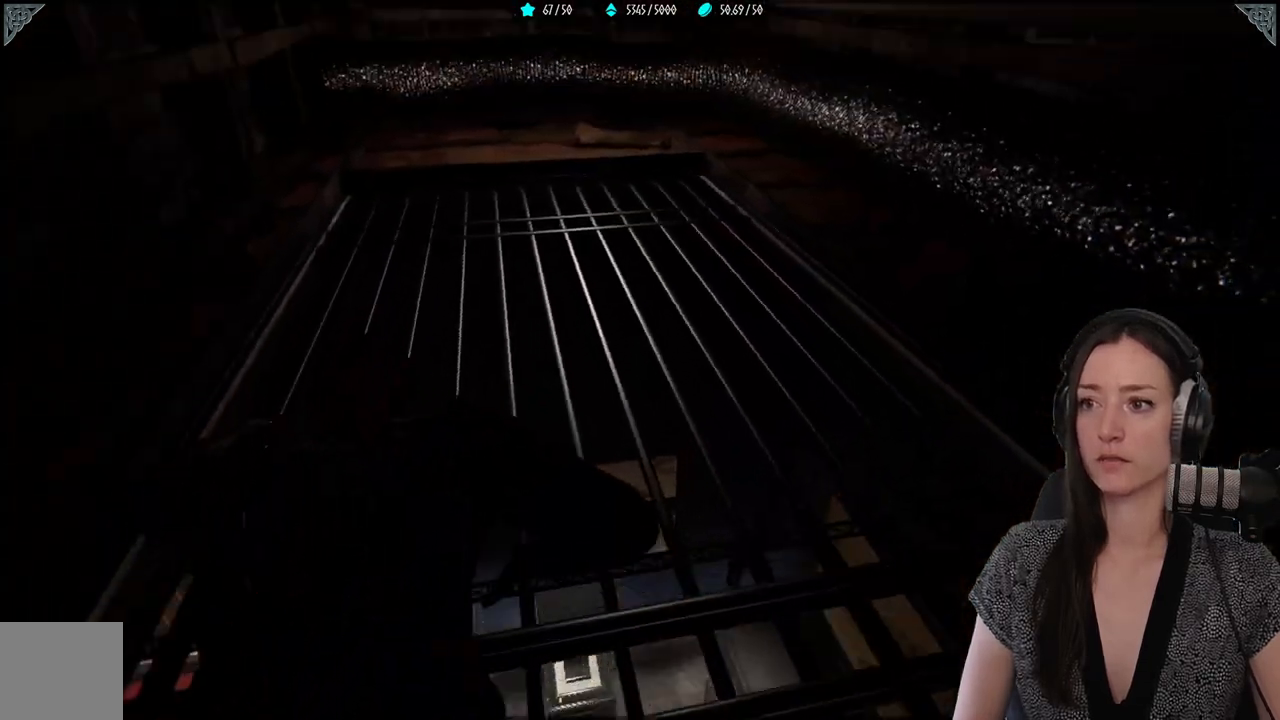
{"buttons": [], "left_stick": "up", "right_stick": "left", "events": [[117, "right_stick", "center"], [450, "right_stick", "left"]]}
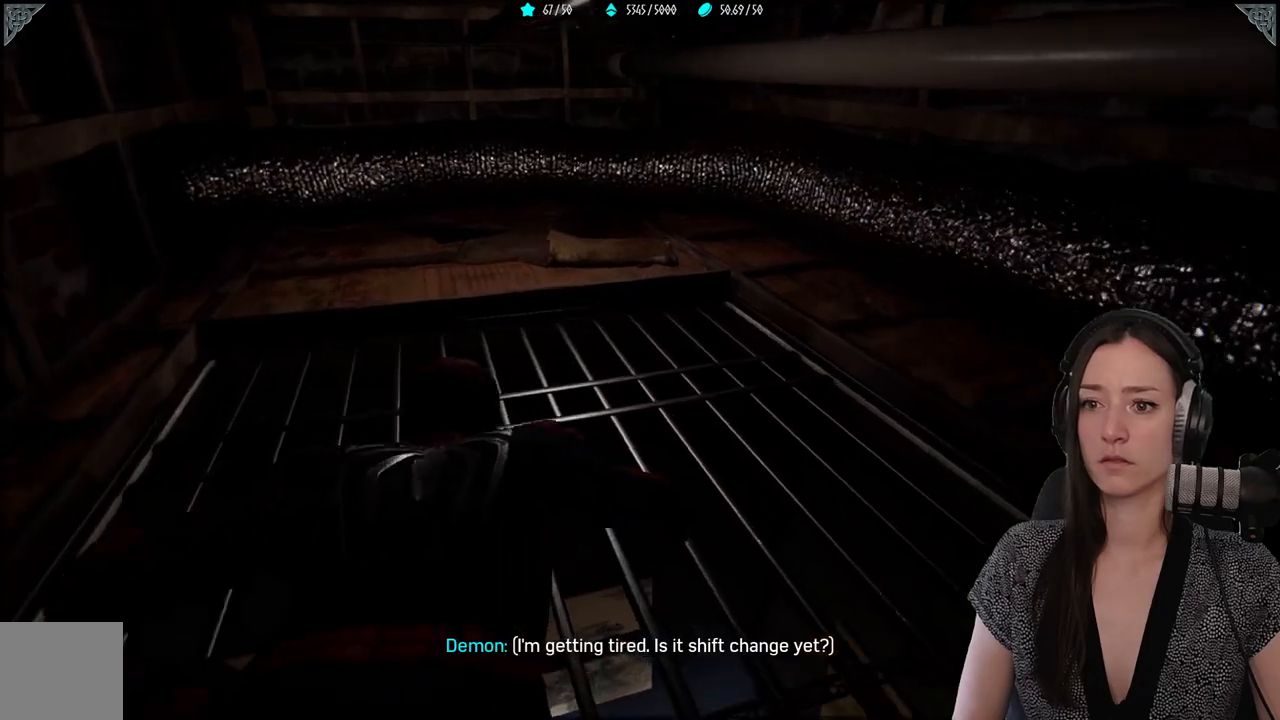
{"buttons": [], "left_stick": "down-right", "right_stick": "right", "events": [[217, "left_stick", "right"], [217, "right_stick", "center"], [267, "left_stick", "down-right"], [350, "right_stick", "right"]]}
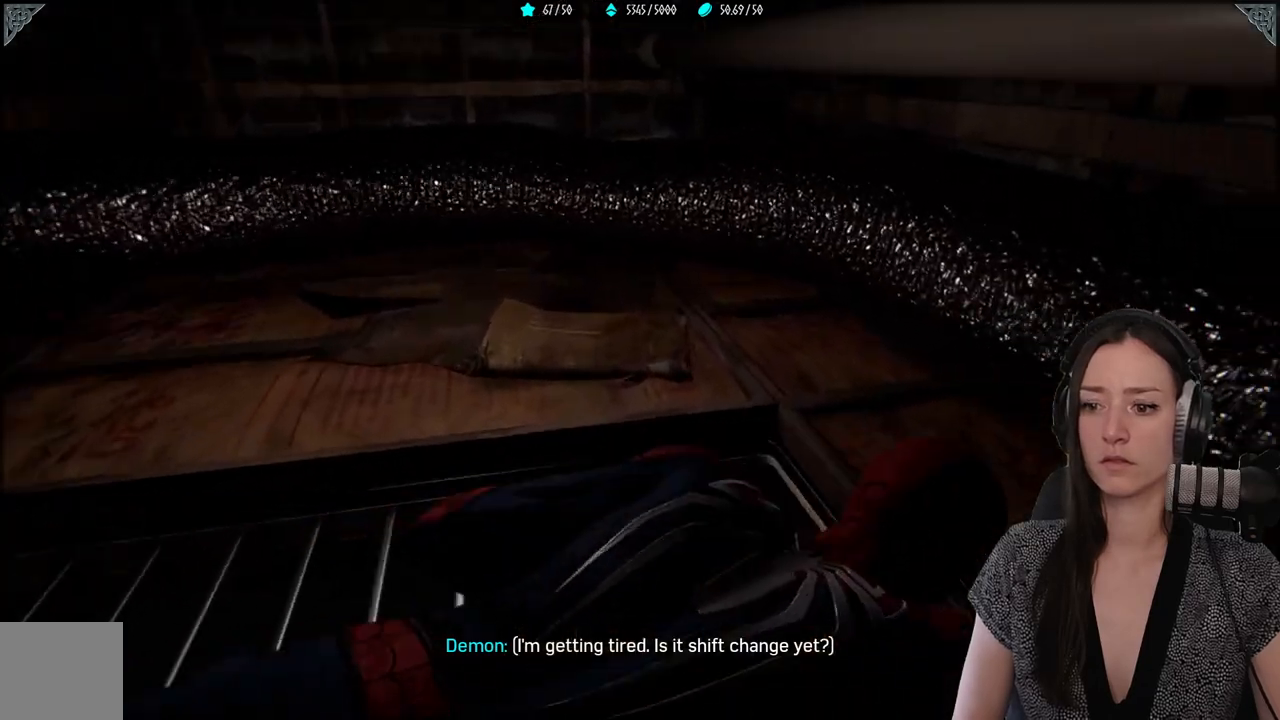
{"buttons": [], "left_stick": "down-right", "right_stick": "right", "events": []}
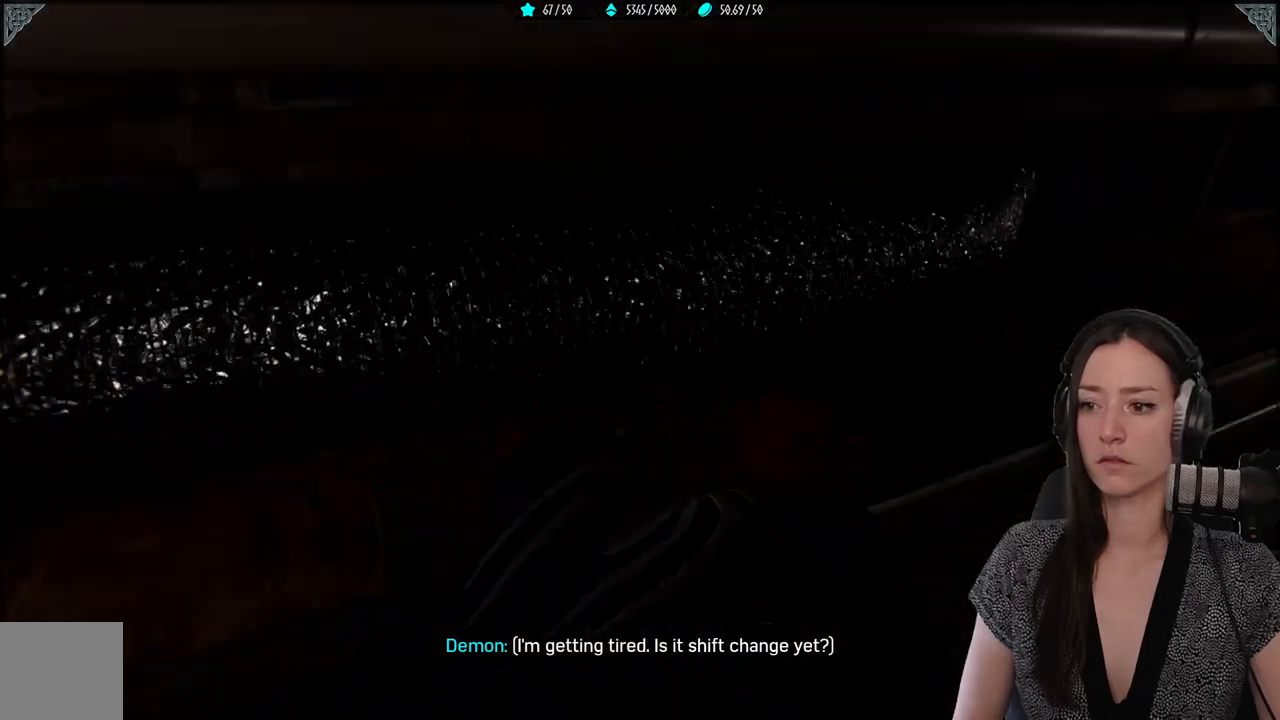
{"buttons": [], "left_stick": "up-right", "right_stick": "center", "events": [[150, "left_stick", "up-right"], [150, "right_stick", "up-right"], [267, "left_stick", "up"], [283, "right_stick", "center"], [483, "left_stick", "up-right"]]}
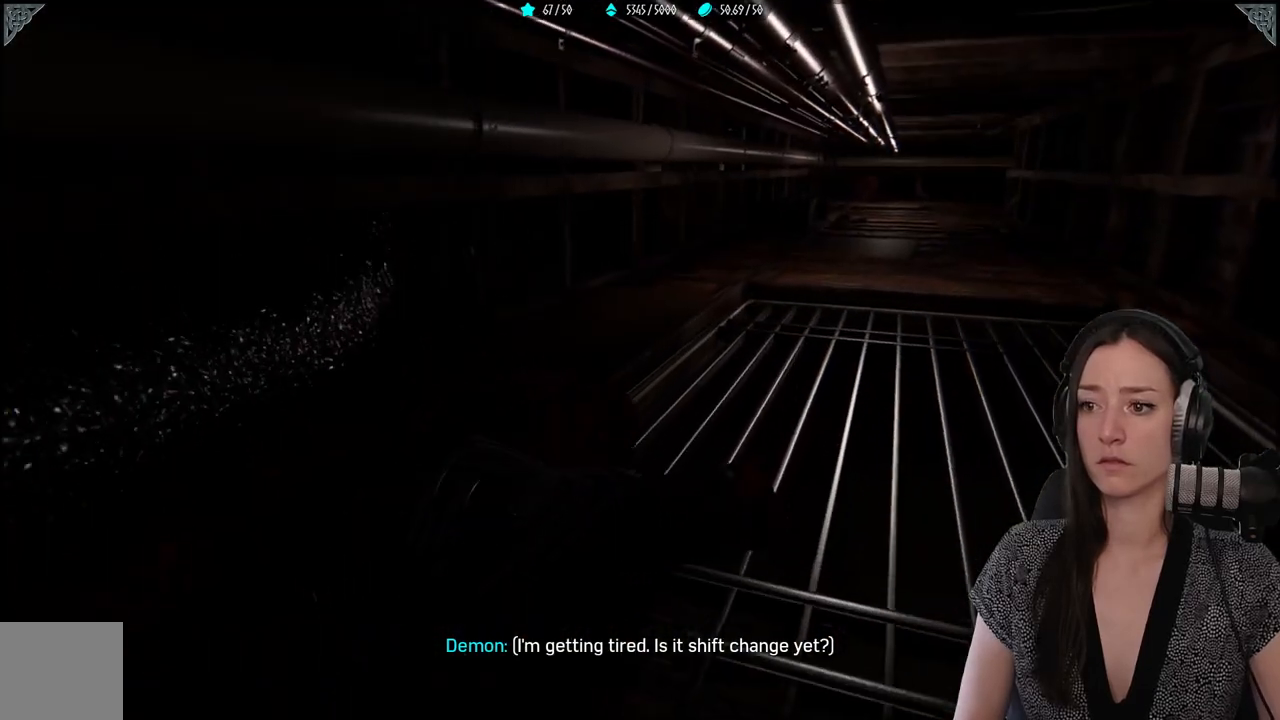
{"buttons": [], "left_stick": "up-right", "right_stick": "center", "events": [[67, "right_stick", "right"], [317, "right_stick", "center"]]}
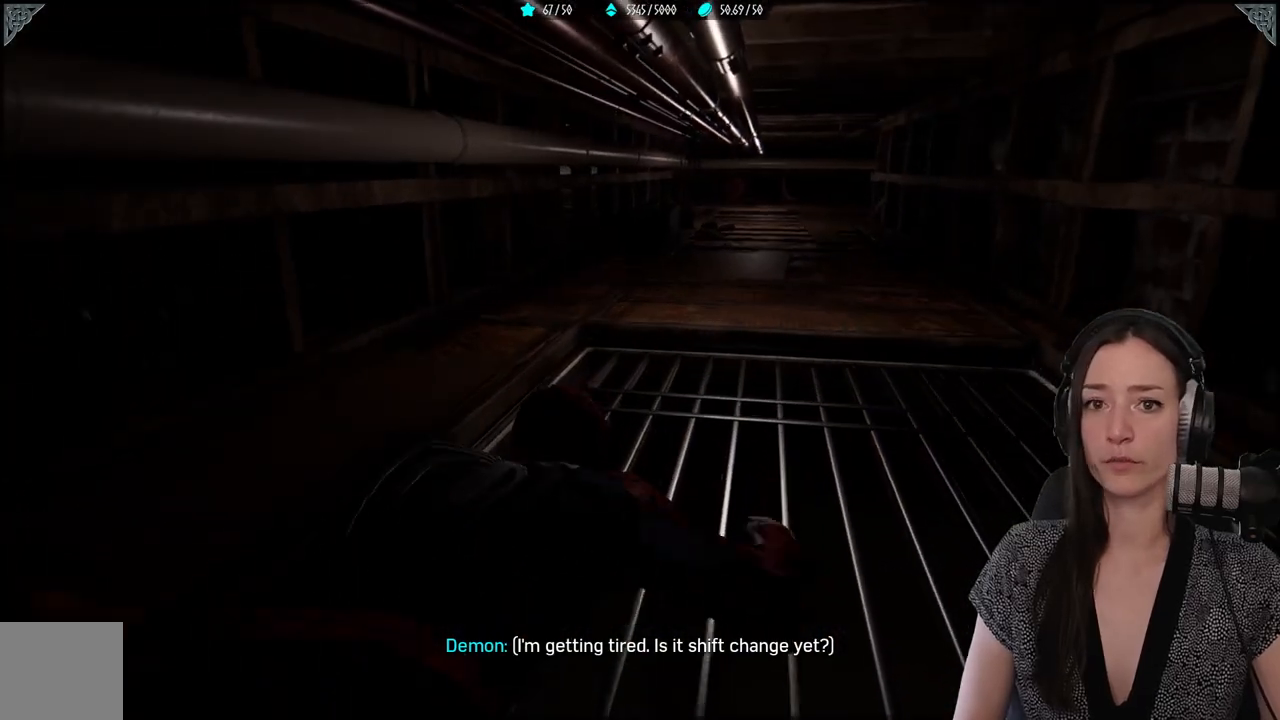
{"buttons": [], "left_stick": "up-right", "right_stick": "right", "events": [[233, "right_stick", "right"], [300, "right_stick", "up-right"], [417, "right_stick", "right"]]}
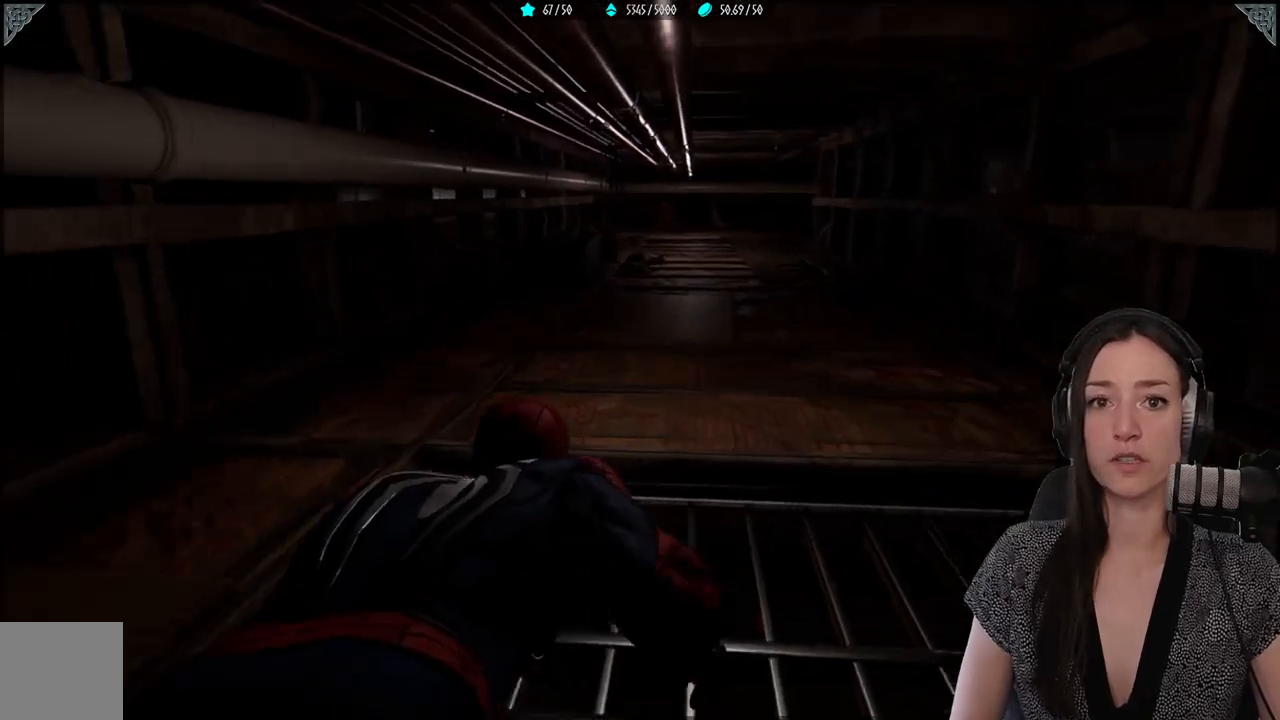
{"buttons": [], "left_stick": "up-right", "right_stick": "center", "events": [[83, "right_stick", "center"]]}
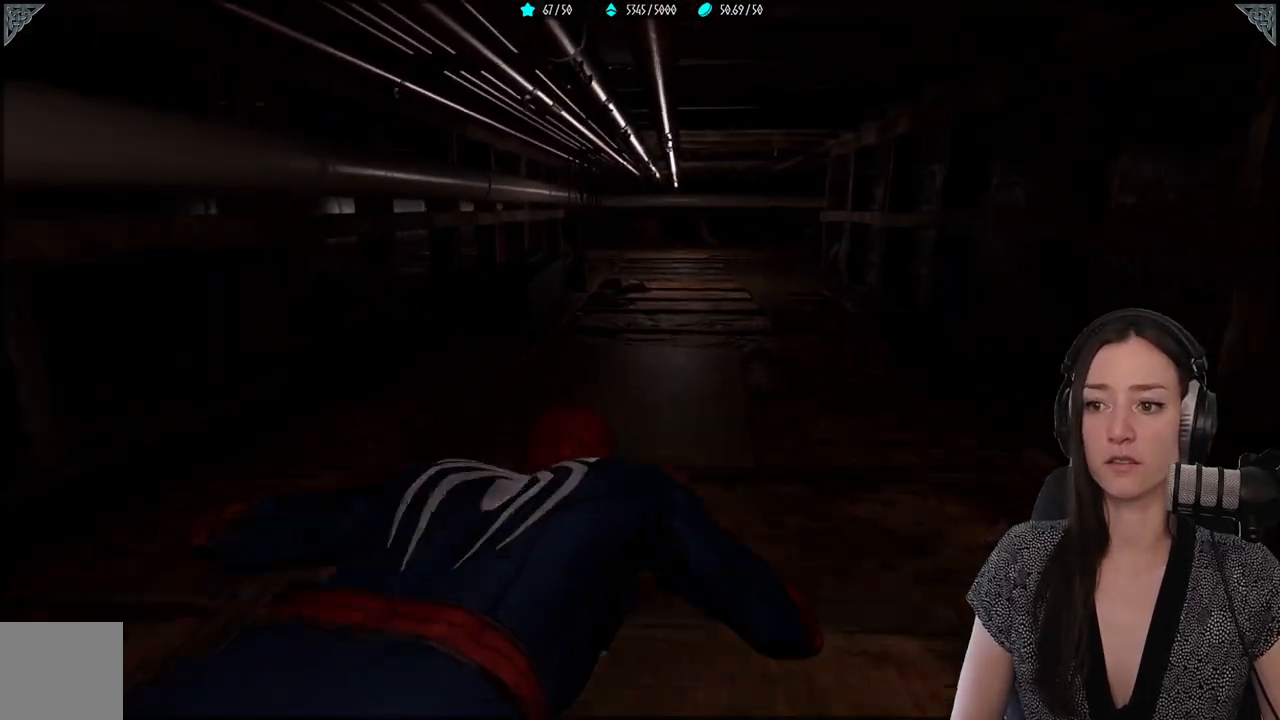
{"buttons": [], "left_stick": "up-right", "right_stick": "center", "events": []}
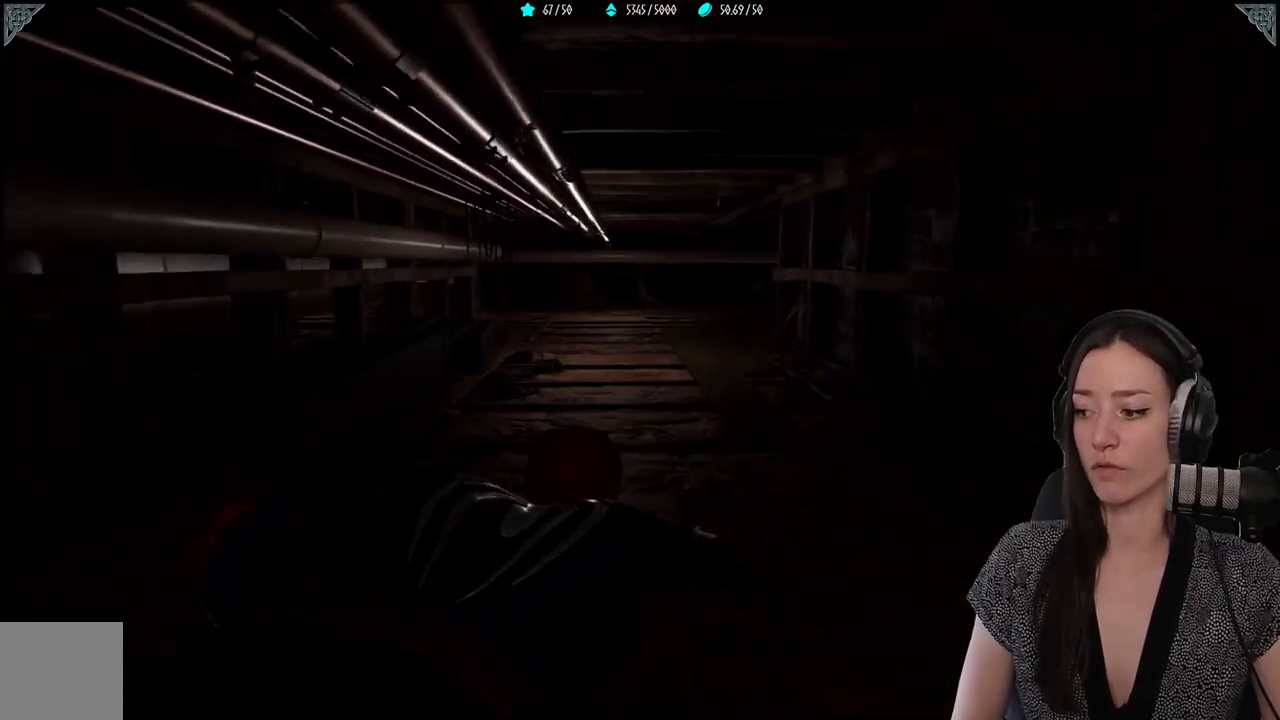
{"buttons": [], "left_stick": "up", "right_stick": "center", "events": [[50, "right_stick", "down-left"], [183, "left_stick", "up"], [217, "right_stick", "center"]]}
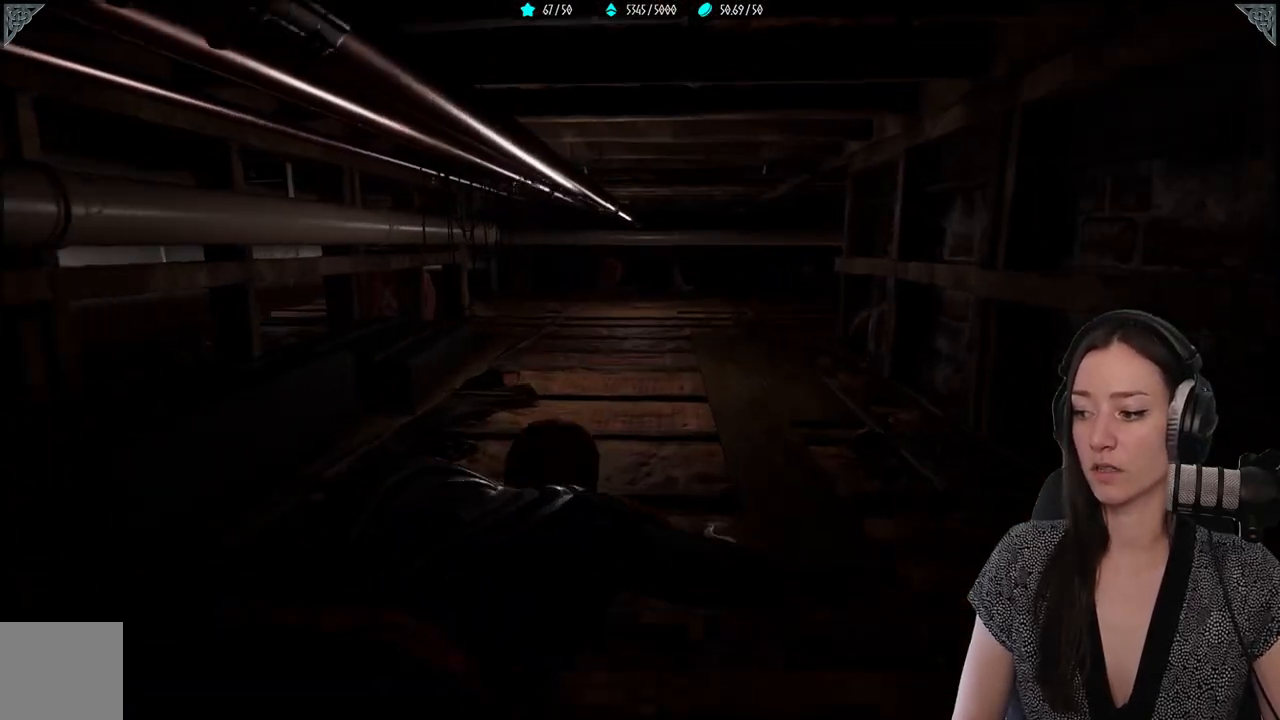
{"buttons": [], "left_stick": "up", "right_stick": "center", "events": [[183, "right_stick", "down-left"], [300, "right_stick", "center"]]}
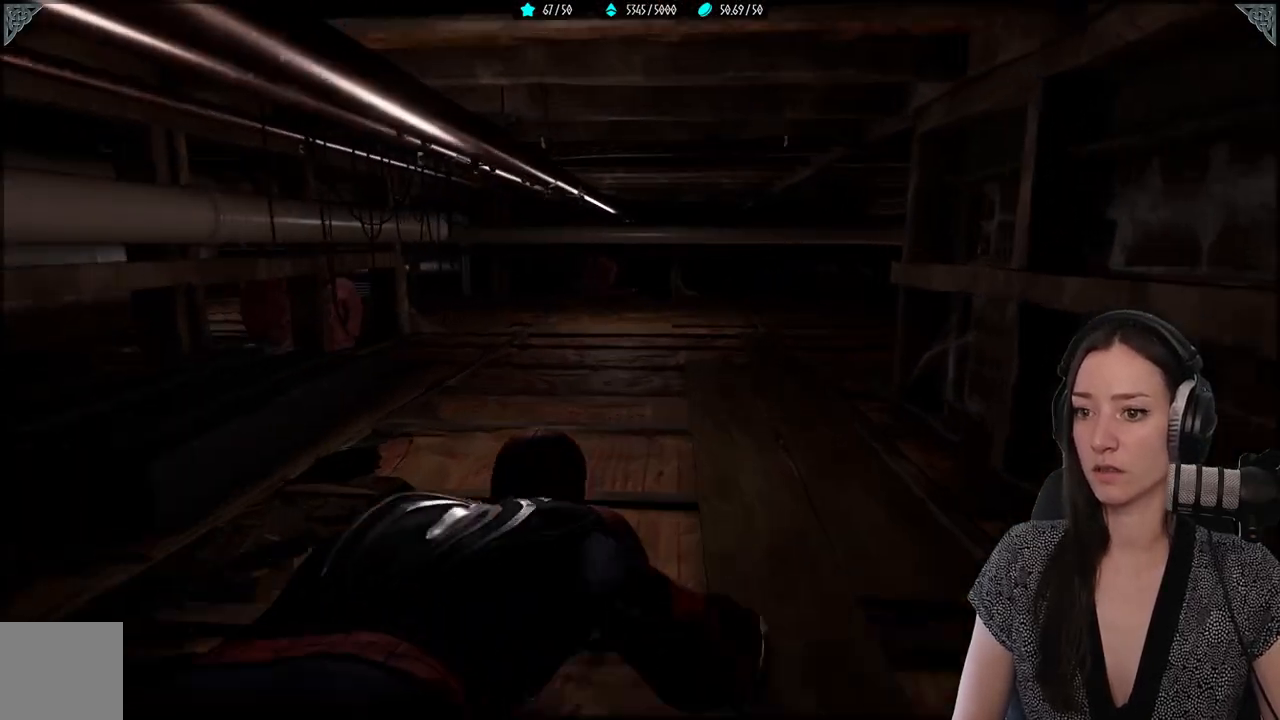
{"buttons": [], "left_stick": "up", "right_stick": "center", "events": [[283, "right_stick", "left"], [417, "right_stick", "center"]]}
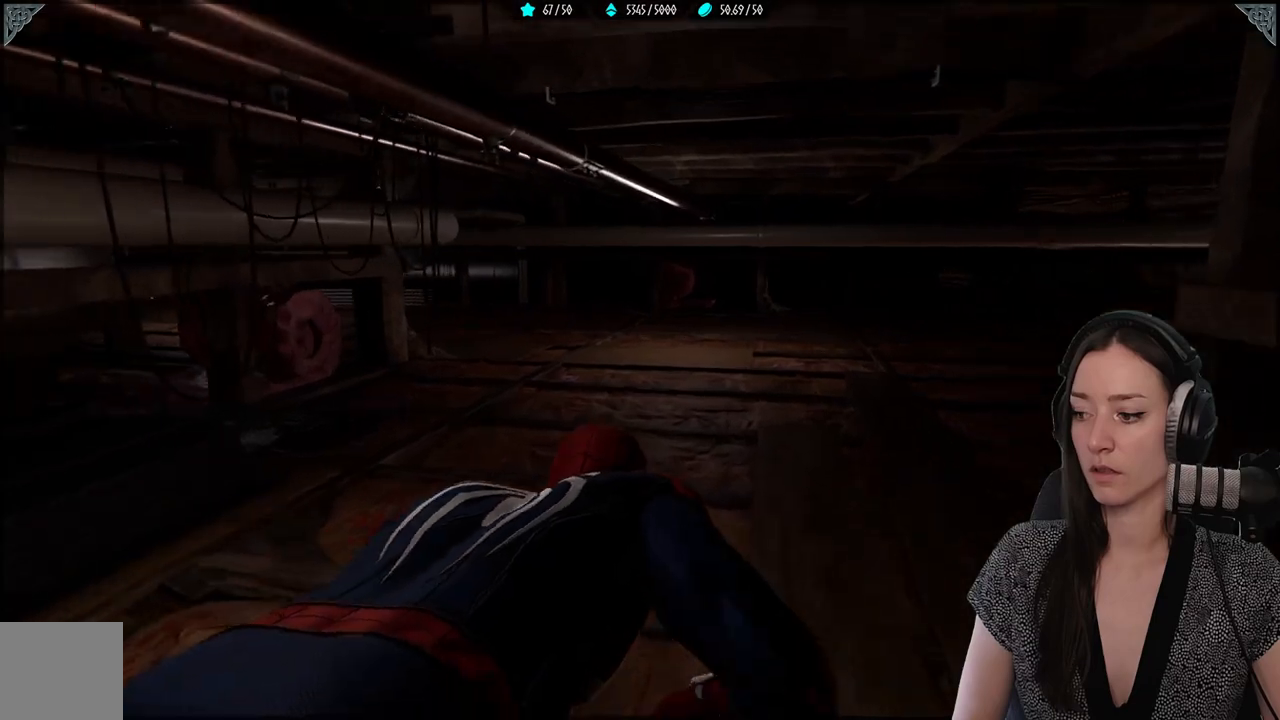
{"buttons": [], "left_stick": "up", "right_stick": "left", "events": [[200, "right_stick", "left"]]}
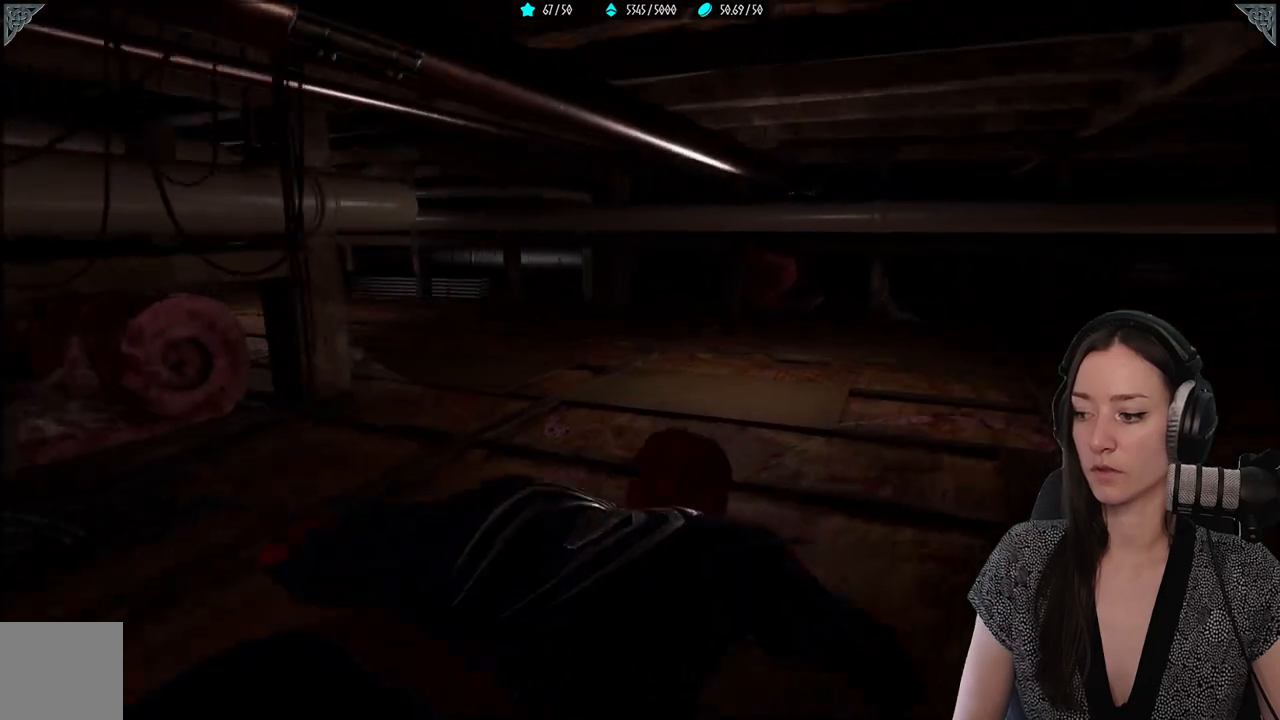
{"buttons": [], "left_stick": "up", "right_stick": "center", "events": [[317, "right_stick", "down-left"], [500, "right_stick", "center"]]}
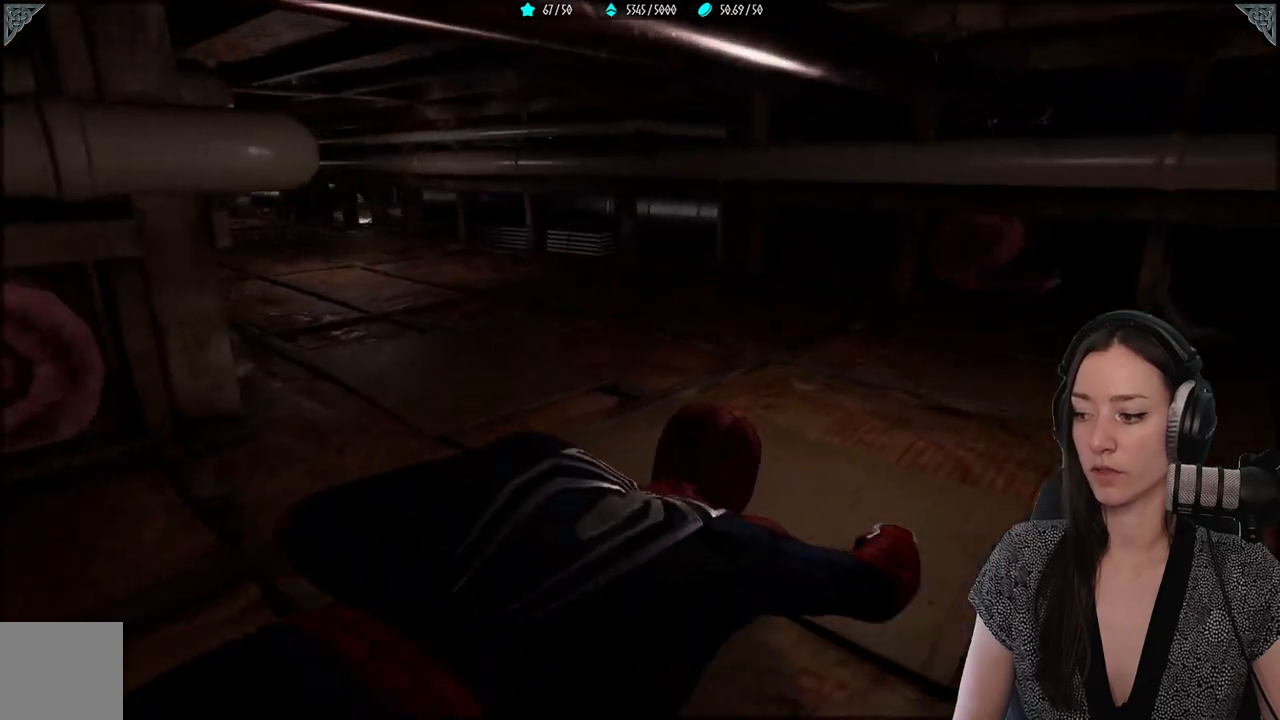
{"buttons": [], "left_stick": "up", "right_stick": "left", "events": [[67, "right_stick", "left"]]}
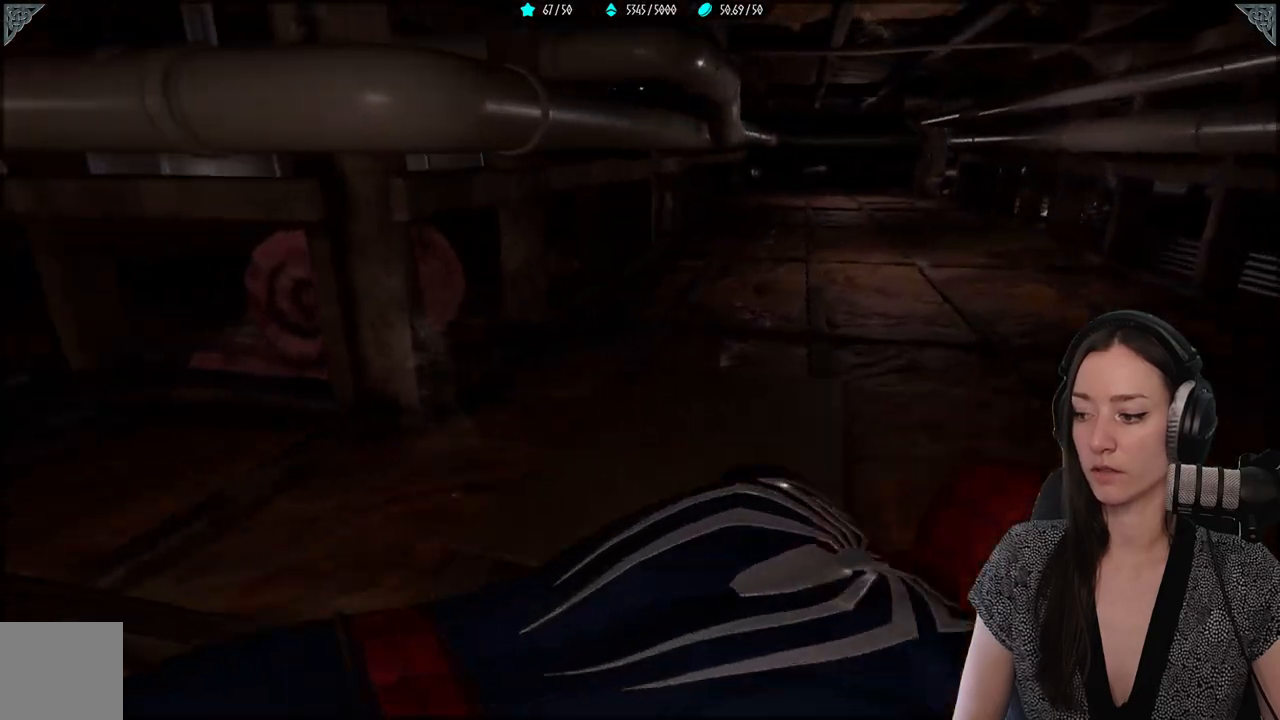
{"buttons": [], "left_stick": "up", "right_stick": "up", "events": [[33, "right_stick", "center"], [467, "right_stick", "up"]]}
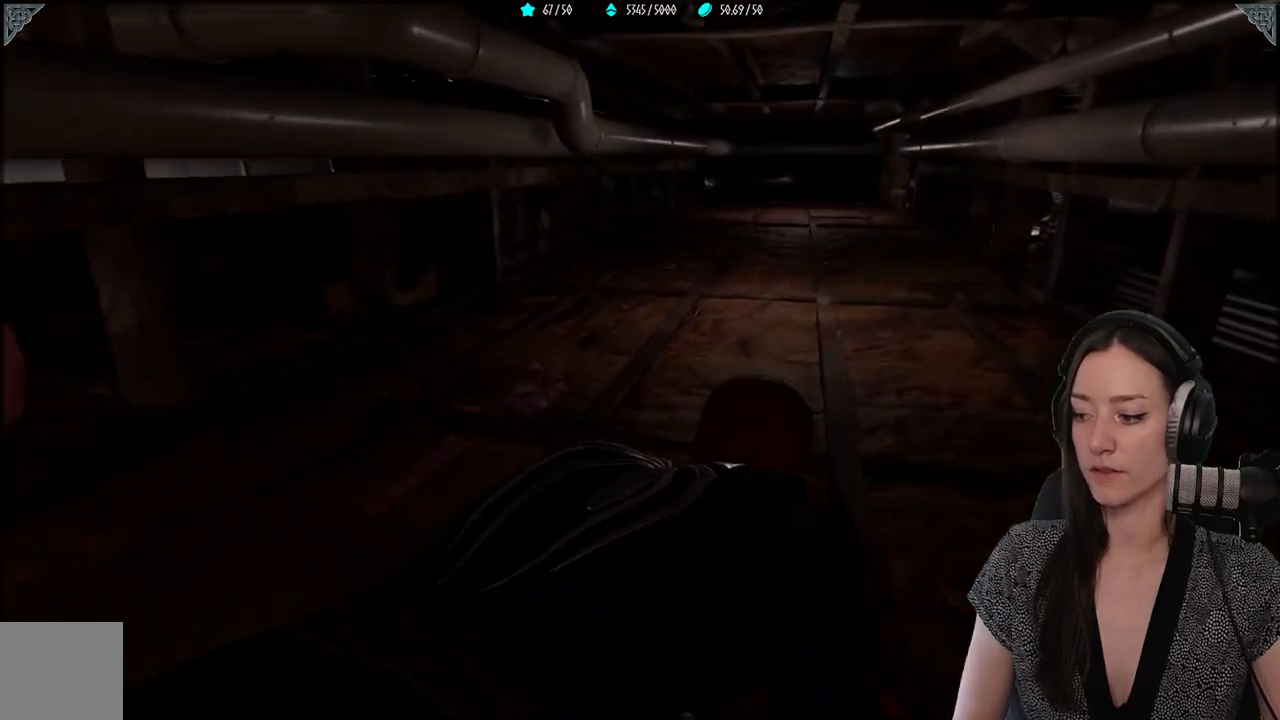
{"buttons": [], "left_stick": "center", "right_stick": "center", "events": [[117, "right_stick", "center"], [333, "left_stick", "center"]]}
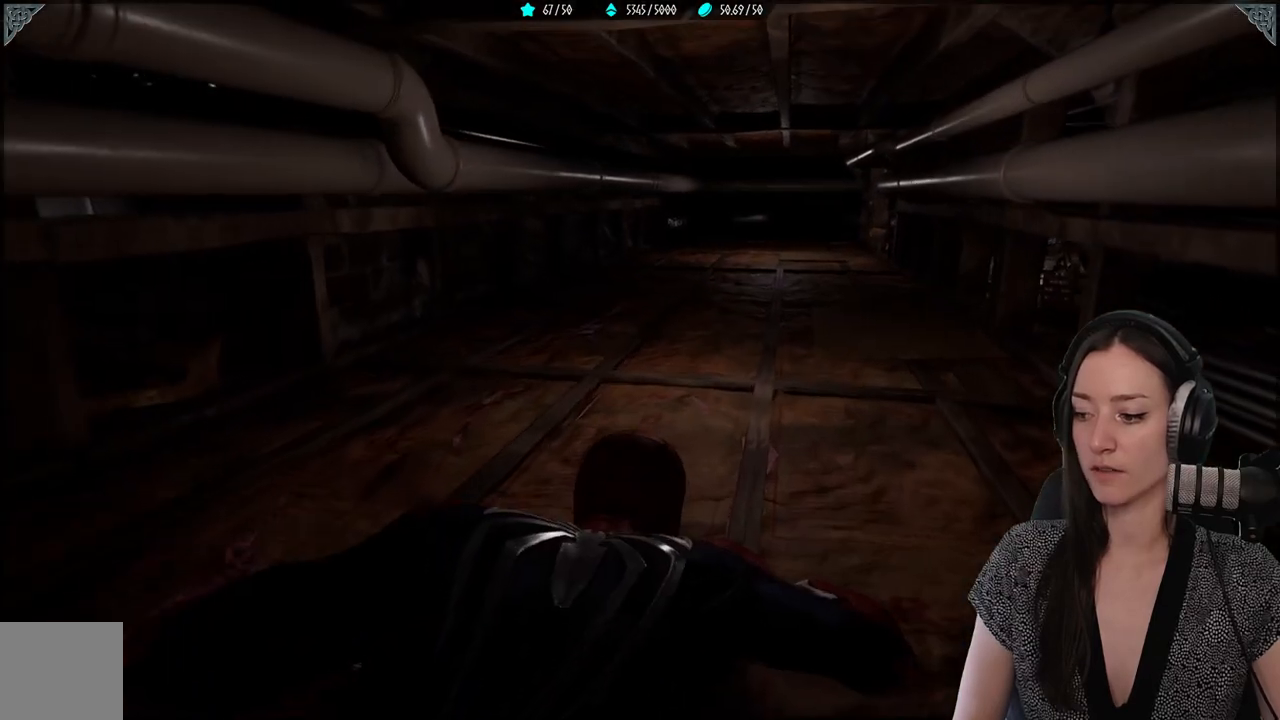
{"buttons": [], "left_stick": "center", "right_stick": "center", "events": []}
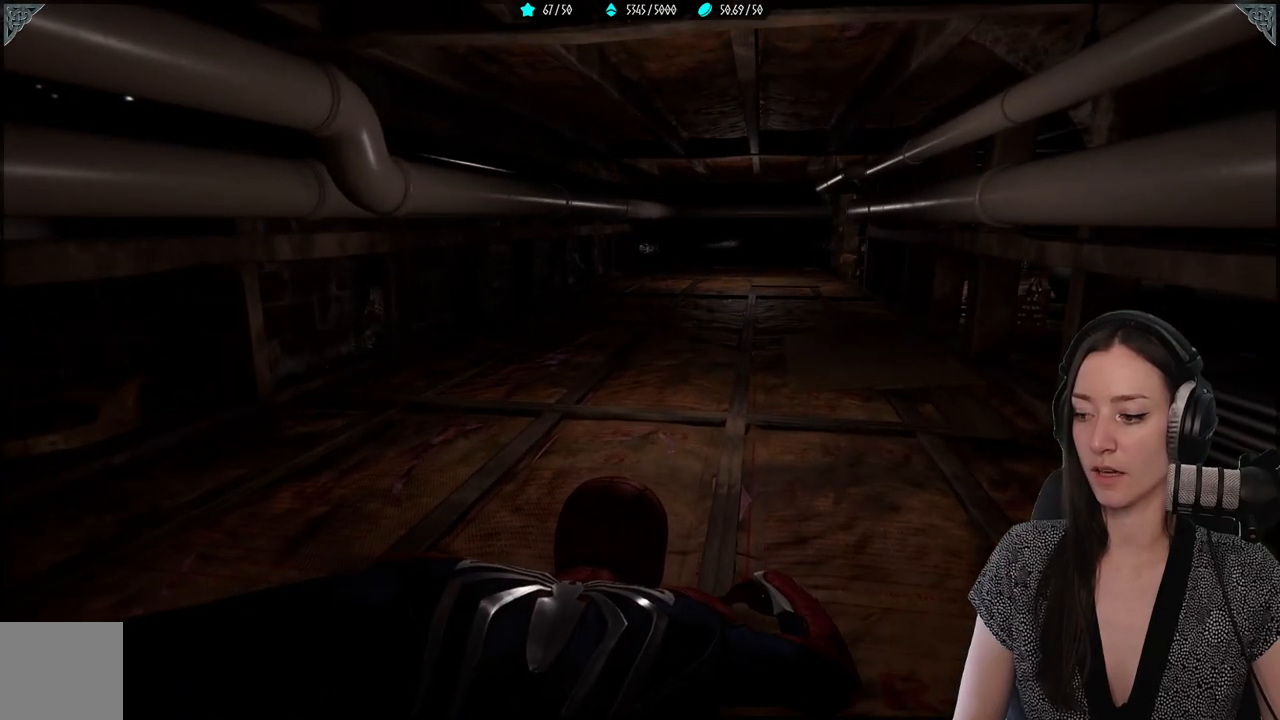
{"buttons": [], "left_stick": "center", "right_stick": "center", "events": [[250, "right_stick", "up-right"], [433, "right_stick", "center"]]}
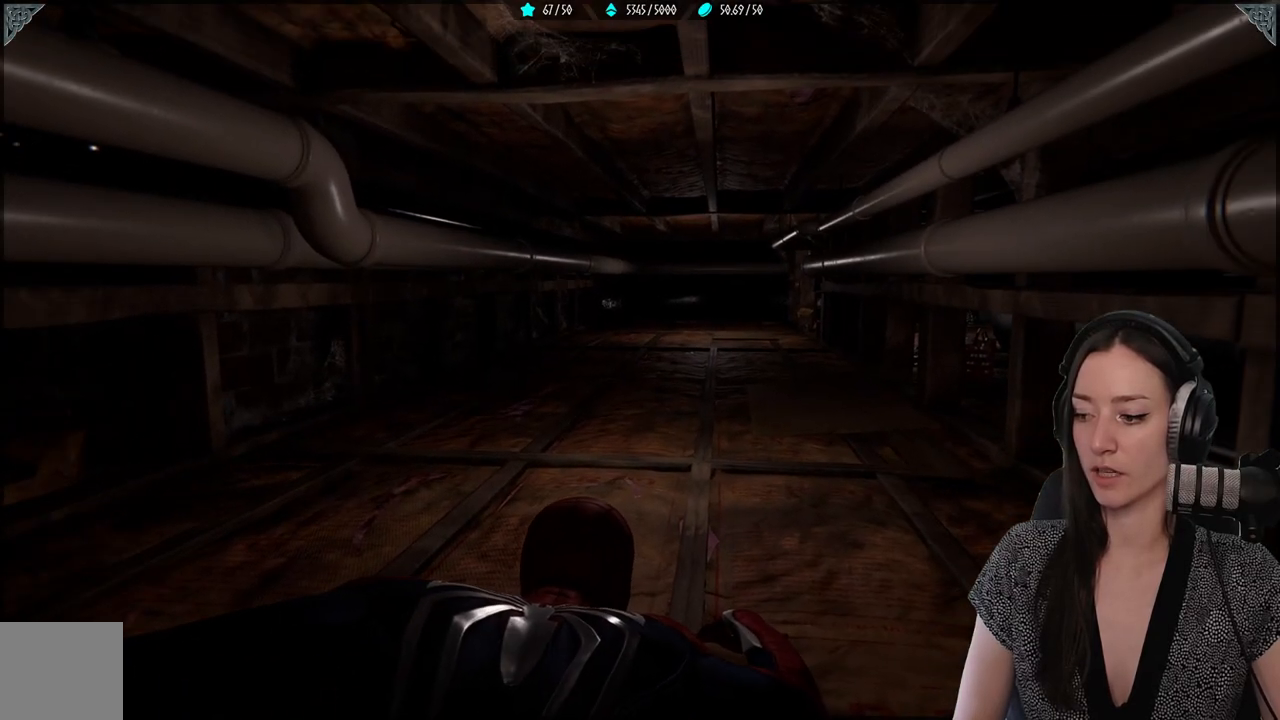
{"buttons": [], "left_stick": "up", "right_stick": "center", "events": [[117, "left_stick", "up"], [150, "right_stick", "down-left"], [283, "right_stick", "center"]]}
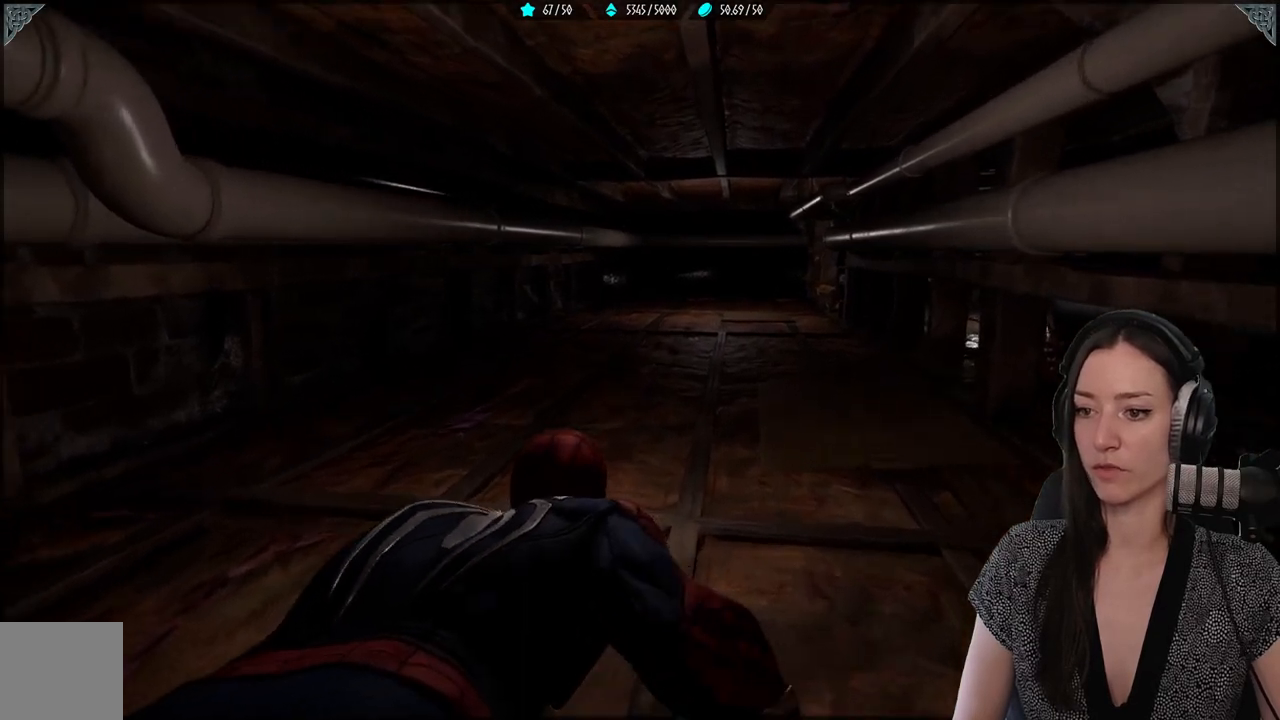
{"buttons": [], "left_stick": "up", "right_stick": "right", "events": [[400, "right_stick", "right"]]}
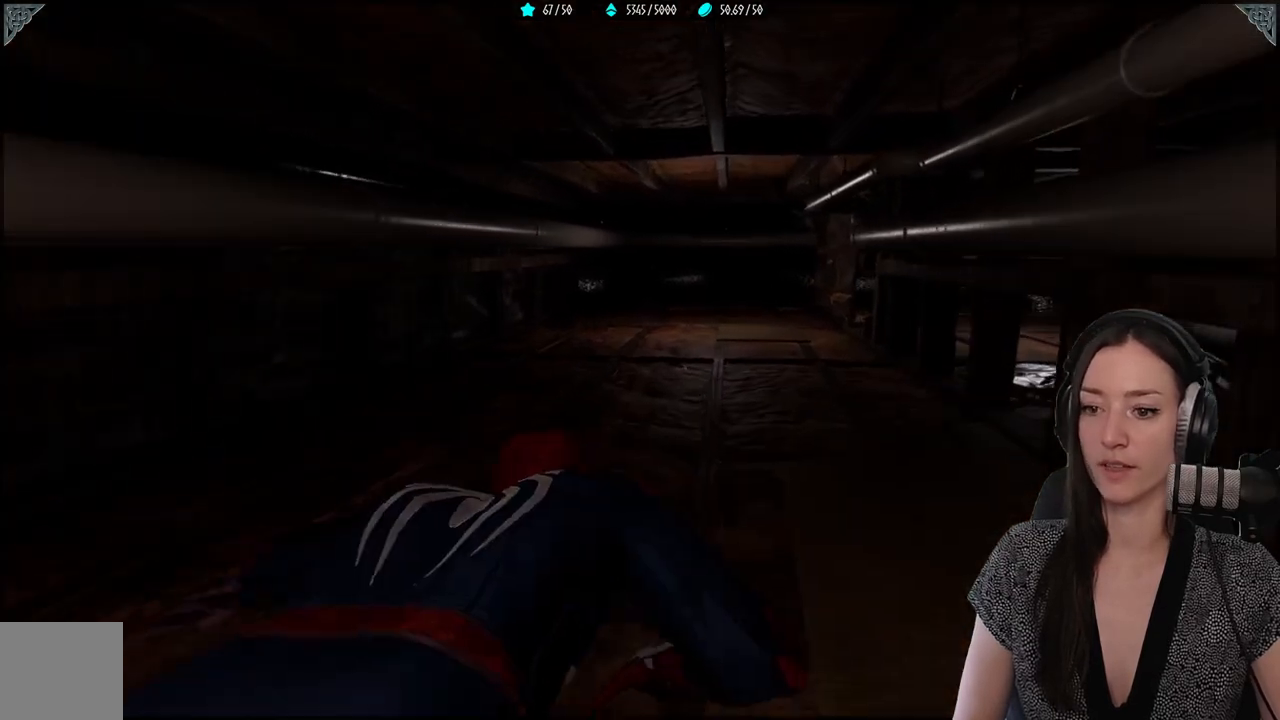
{"buttons": [], "left_stick": "up", "right_stick": "center", "events": [[200, "right_stick", "center"]]}
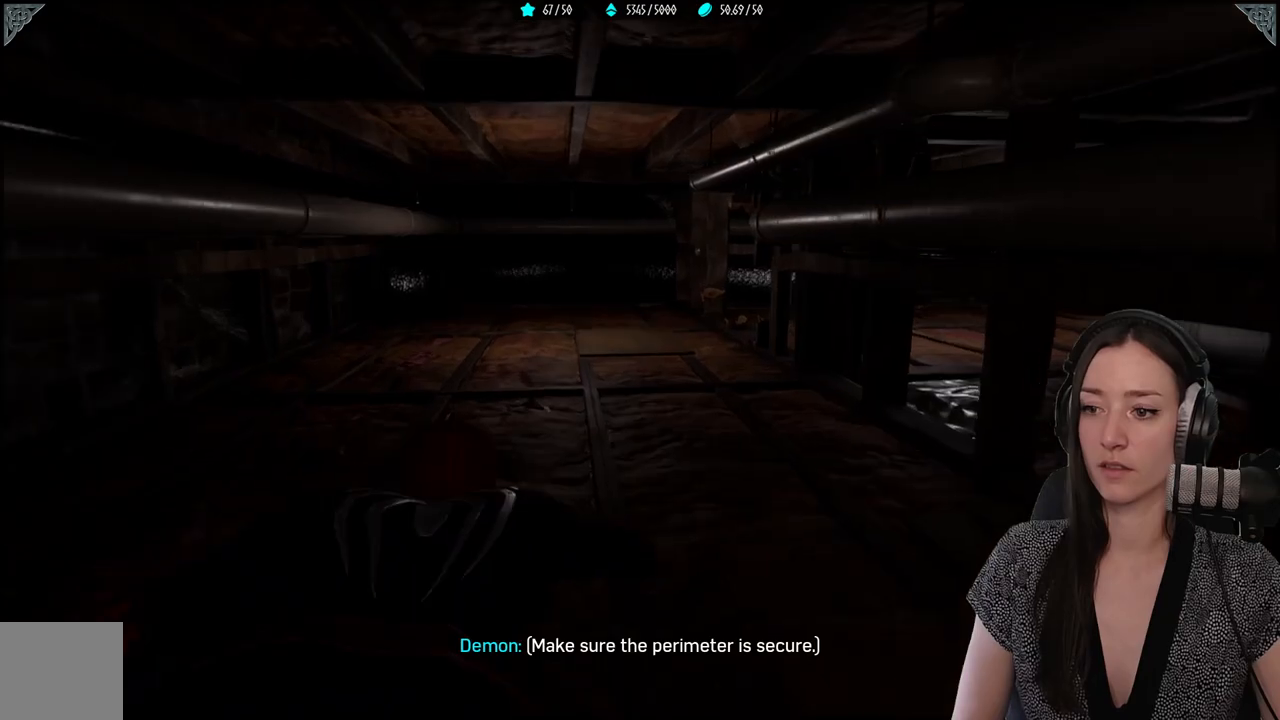
{"buttons": [], "left_stick": "up", "right_stick": "center", "events": []}
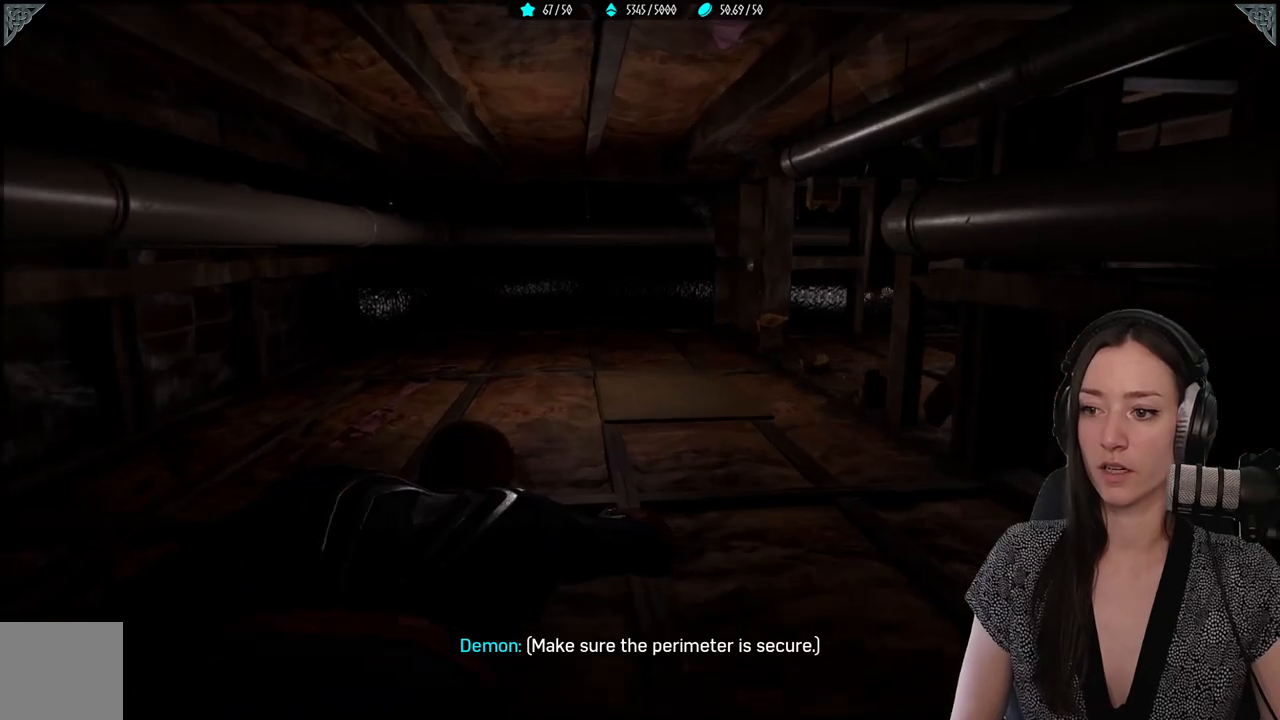
{"buttons": [], "left_stick": "up", "right_stick": "right", "events": [[450, "right_stick", "right"]]}
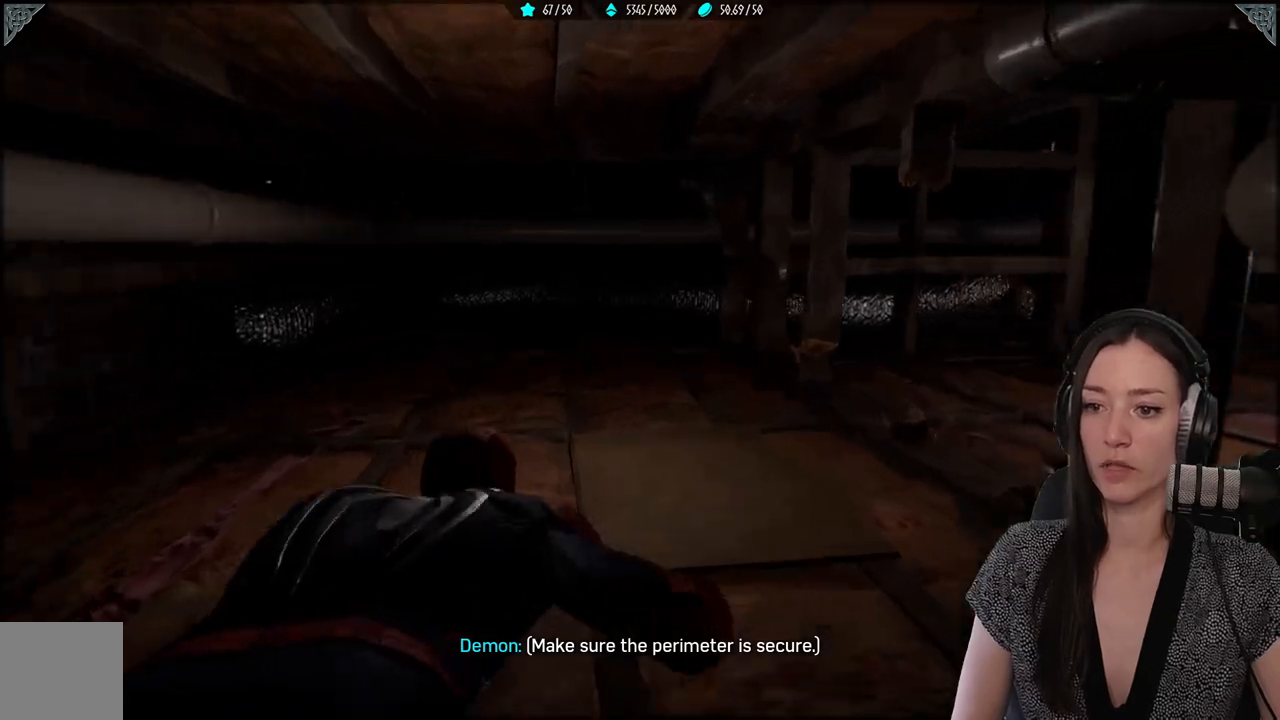
{"buttons": [], "left_stick": "up", "right_stick": "right", "events": [[367, "right_stick", "down-right"], [500, "right_stick", "right"]]}
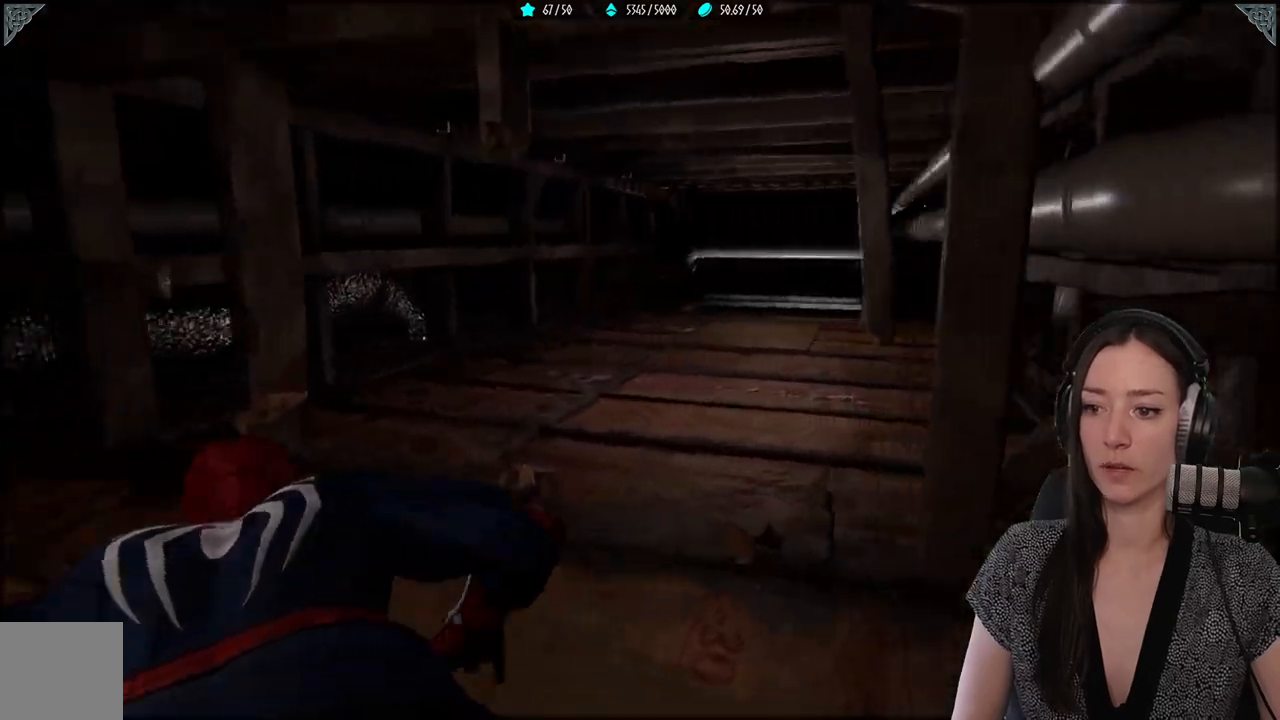
{"buttons": [], "left_stick": "up", "right_stick": "center", "events": [[417, "right_stick", "center"]]}
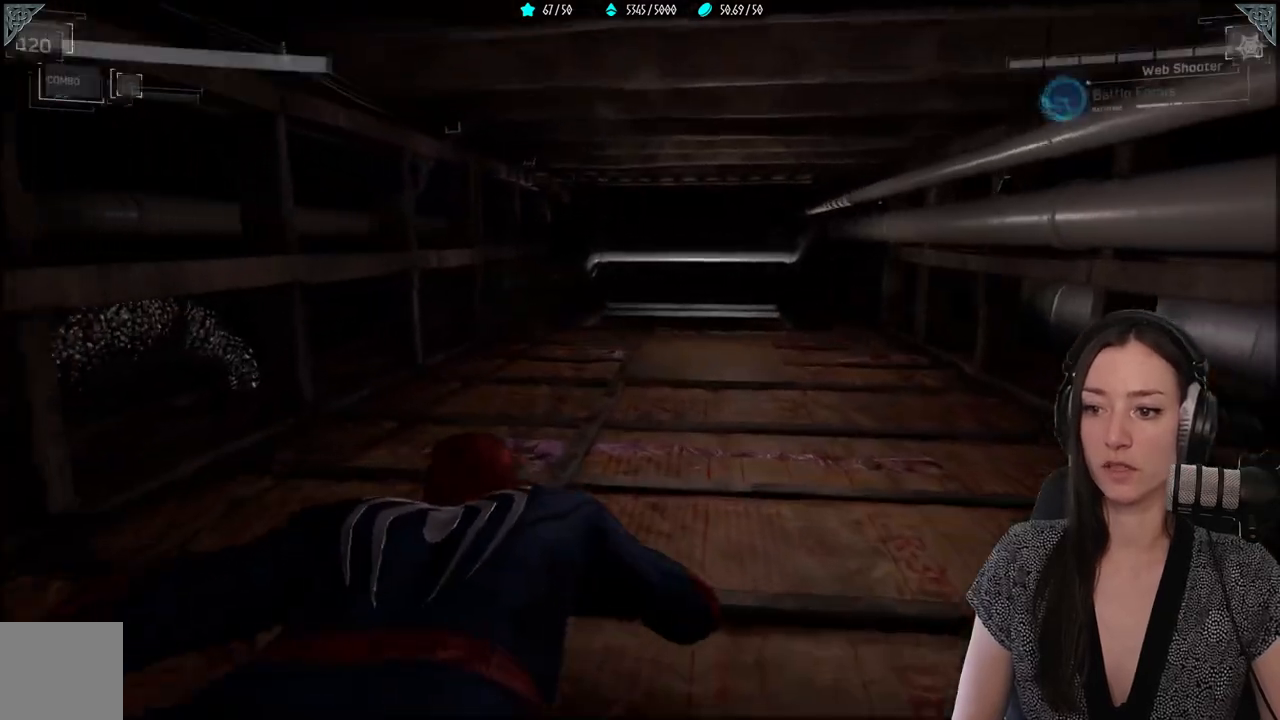
{"buttons": [], "left_stick": "up", "right_stick": "down-right", "events": [[117, "right_stick", "right"], [183, "right_stick", "down-right"]]}
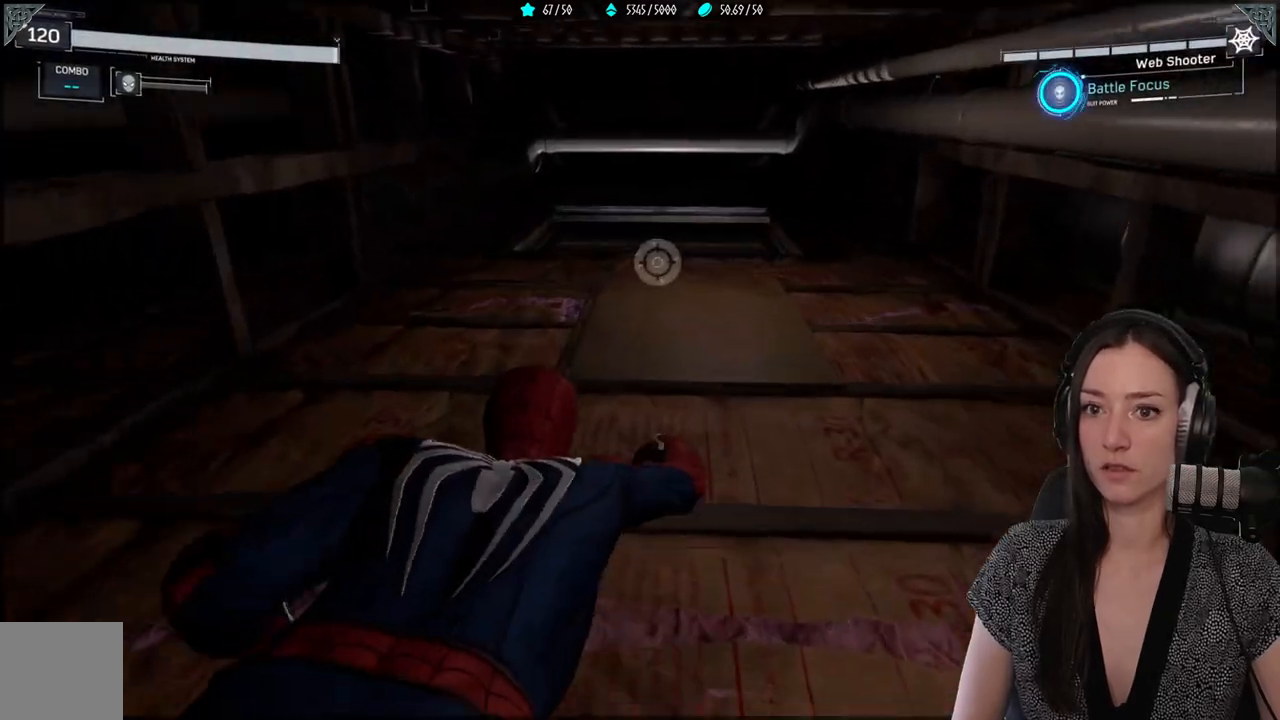
{"buttons": [], "left_stick": "up", "right_stick": "right", "events": [[250, "right_stick", "right"]]}